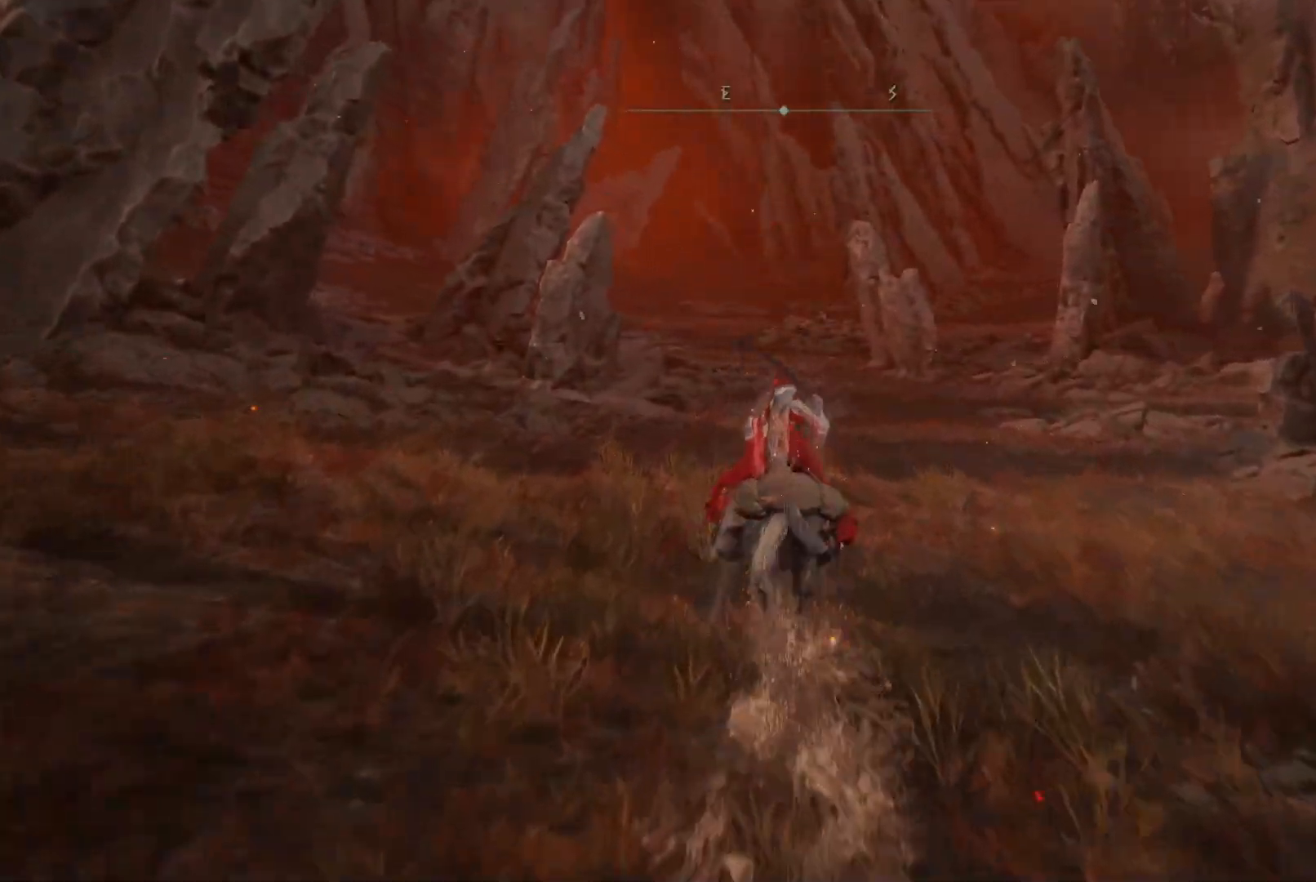
Gameplay with a controller (Xbox layout); each line is a JSON object with the inputs held at the frame after it. "events" lists button and stick changes between this image and that frame as [ms after this image, input, new state], when the widget could be followed in between. Not read: L3 R3.
{"buttons": [], "left_stick": "up", "right_stick": "center", "events": [[33, "right_stick", "left"], [150, "right_stick", "center"], [350, "B", "down"], [433, "B", "up"]]}
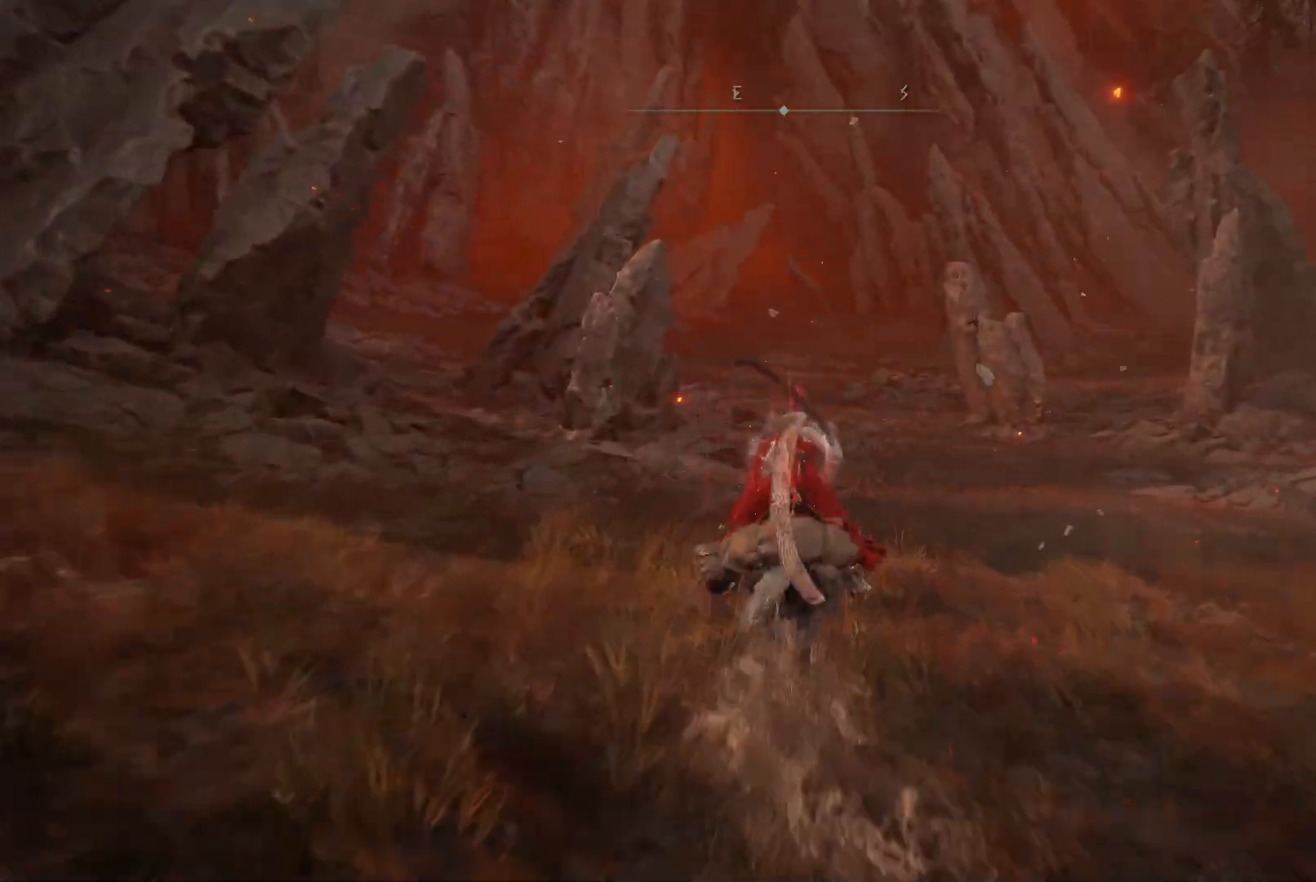
{"buttons": [], "left_stick": "up", "right_stick": "center", "events": []}
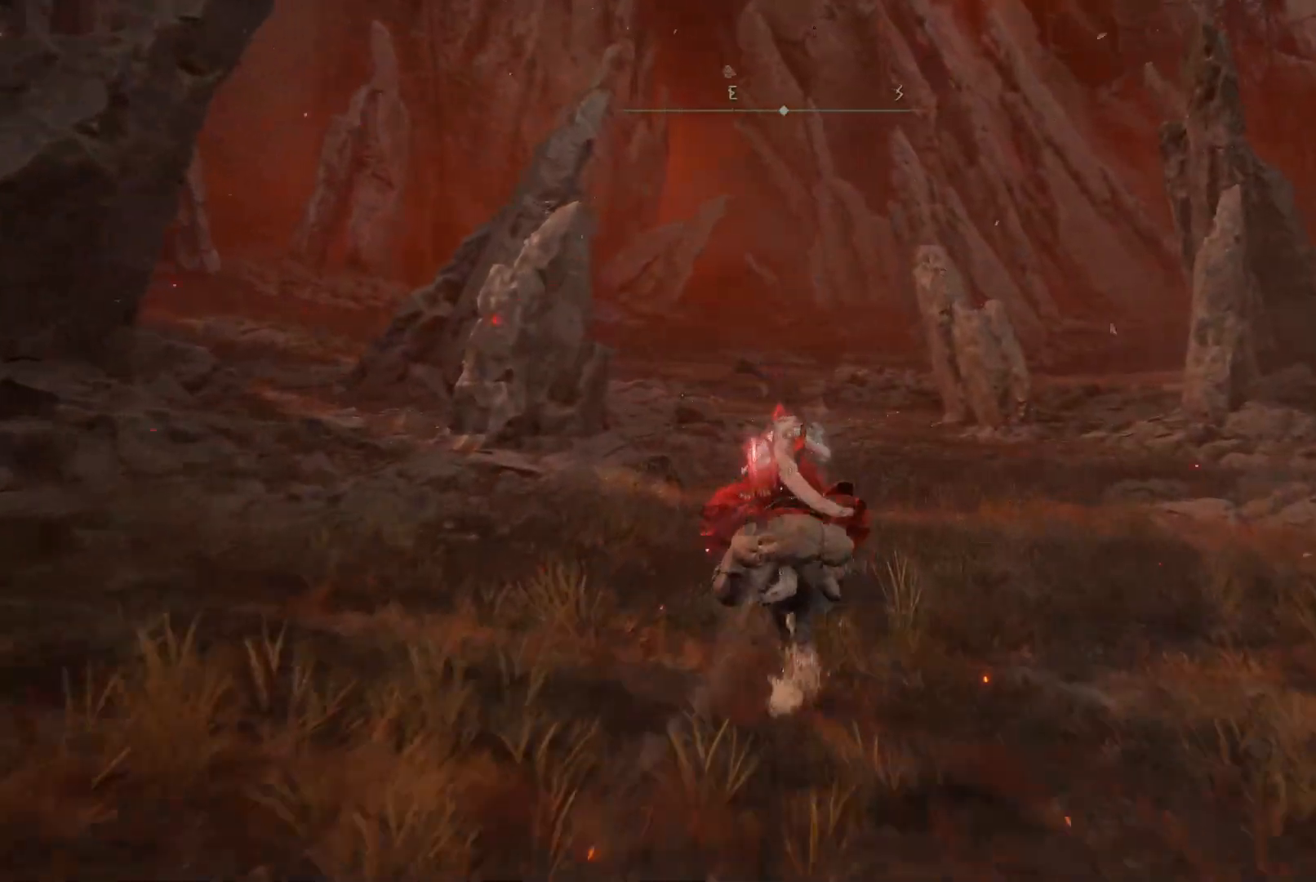
{"buttons": [], "left_stick": "up", "right_stick": "center", "events": [[367, "right_stick", "left"], [467, "right_stick", "center"]]}
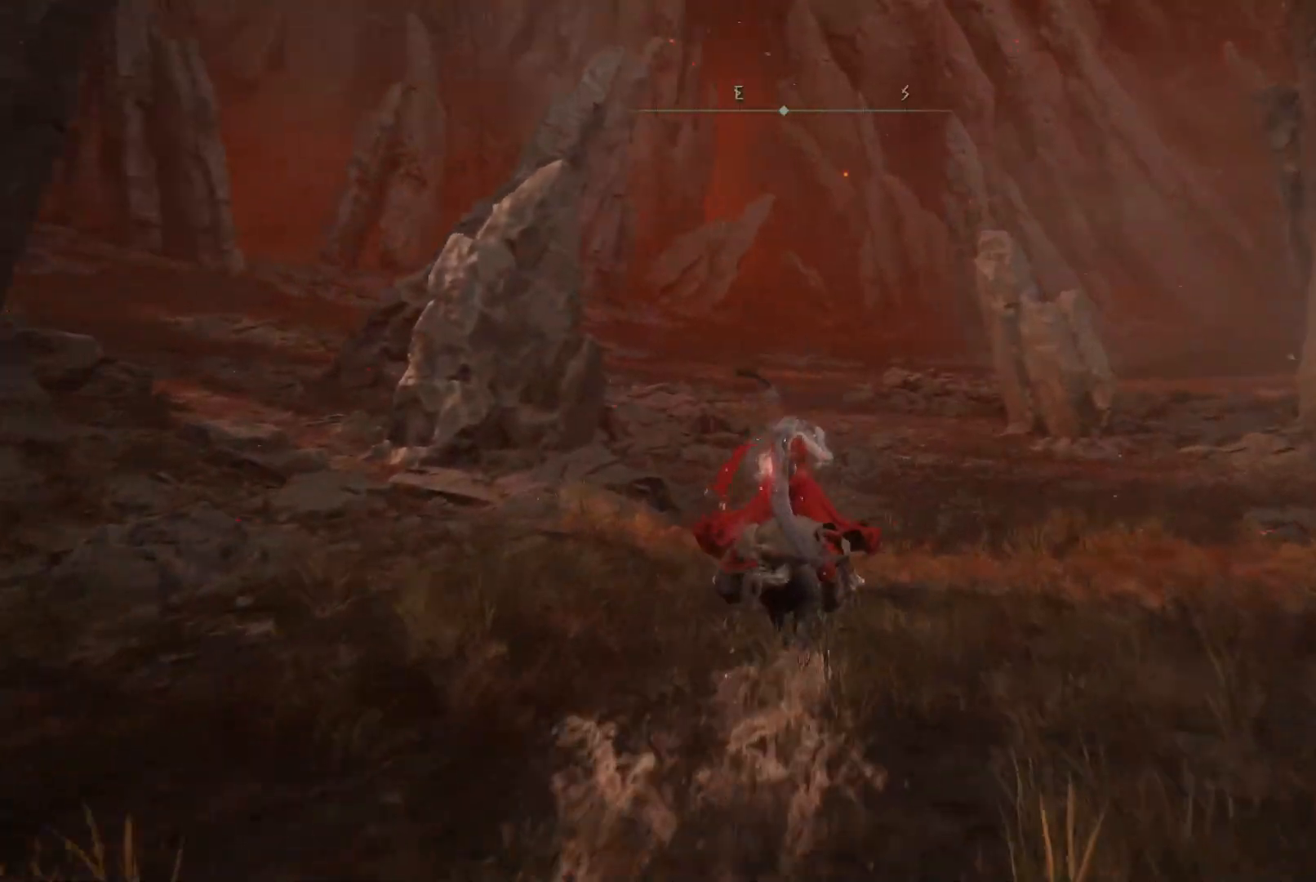
{"buttons": [], "left_stick": "up", "right_stick": "center", "events": [[117, "B", "down"], [200, "B", "up"]]}
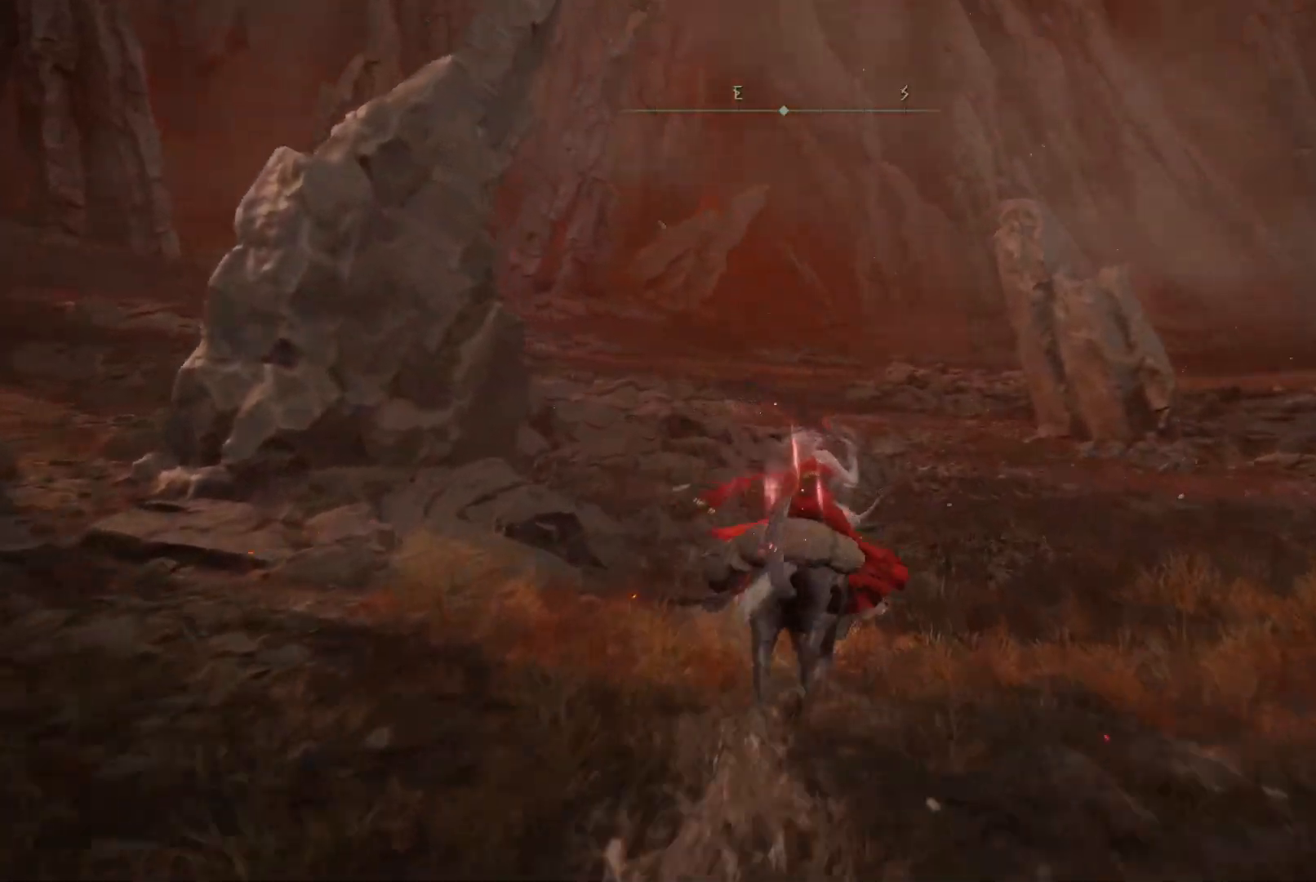
{"buttons": ["B"], "left_stick": "up", "right_stick": "center", "events": [[433, "B", "down"]]}
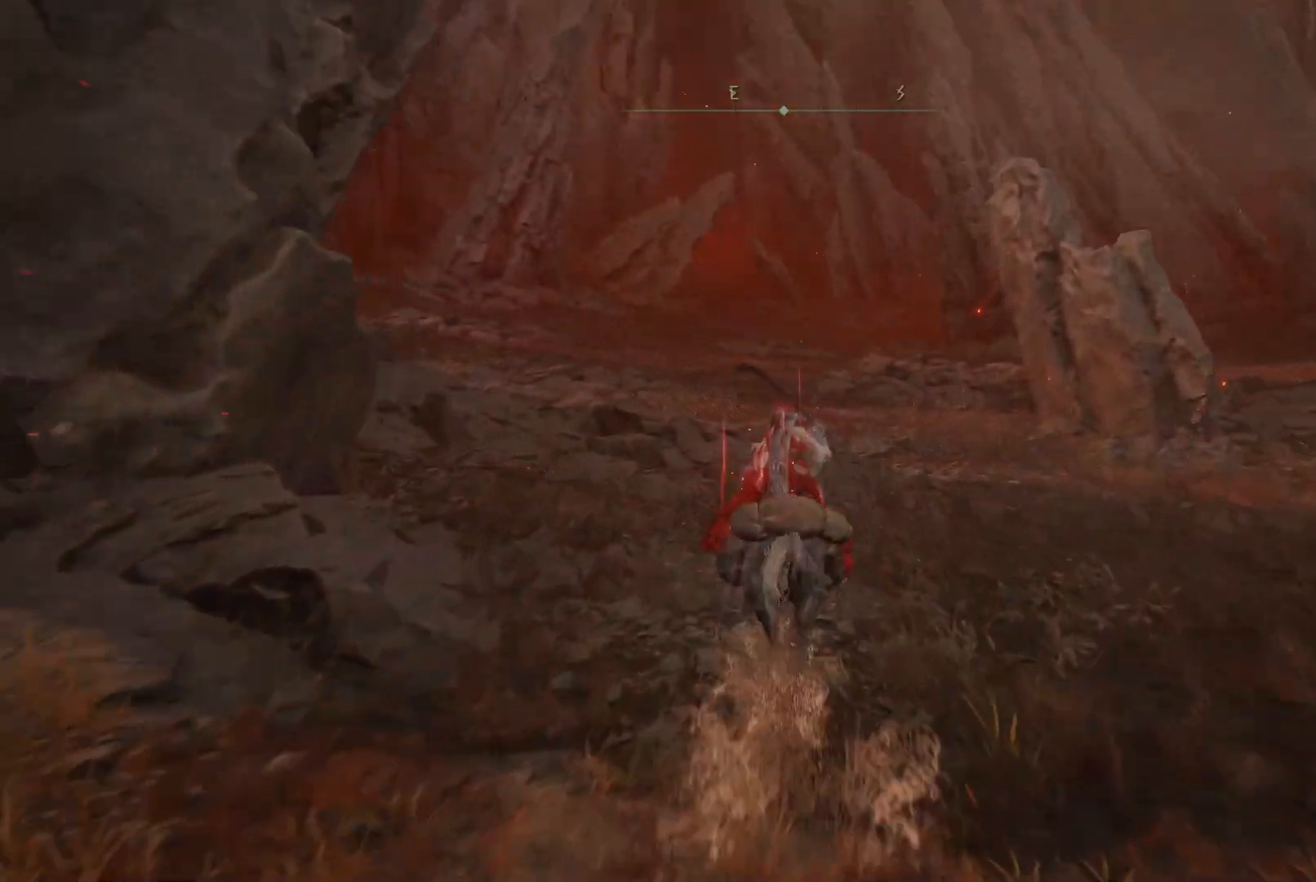
{"buttons": [], "left_stick": "up", "right_stick": "center", "events": [[50, "B", "up"]]}
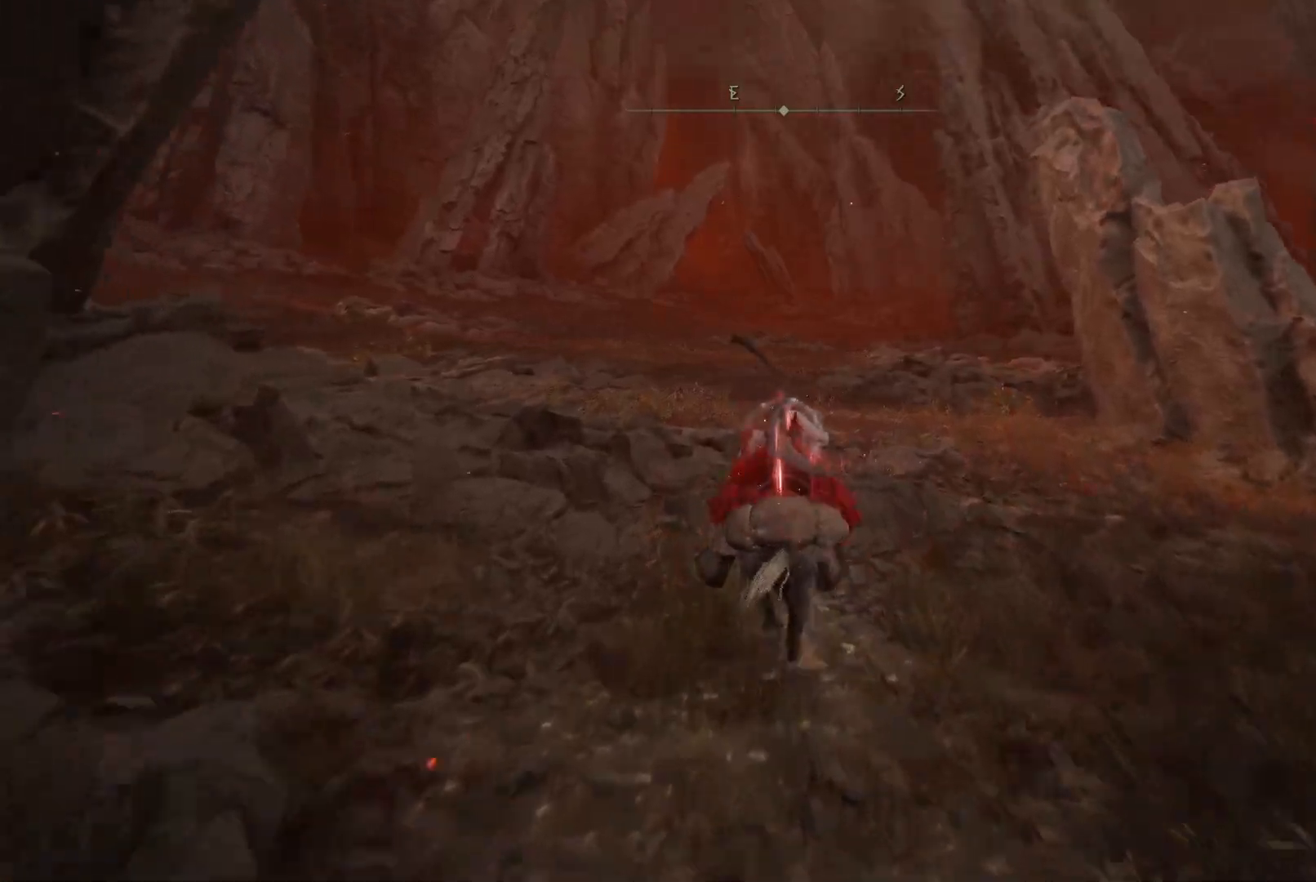
{"buttons": [], "left_stick": "up", "right_stick": "center", "events": []}
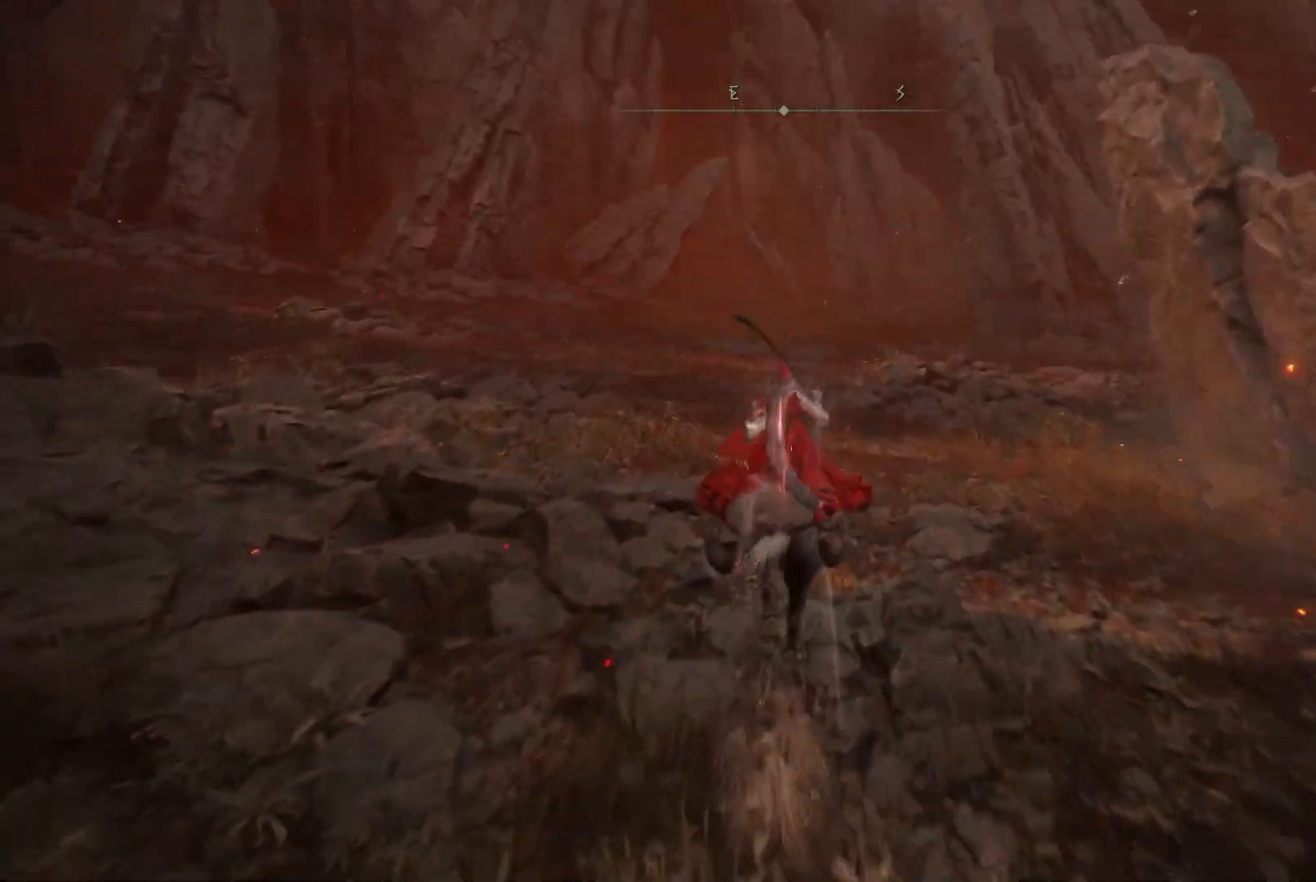
{"buttons": [], "left_stick": "up", "right_stick": "center", "events": [[83, "B", "down"], [250, "B", "up"]]}
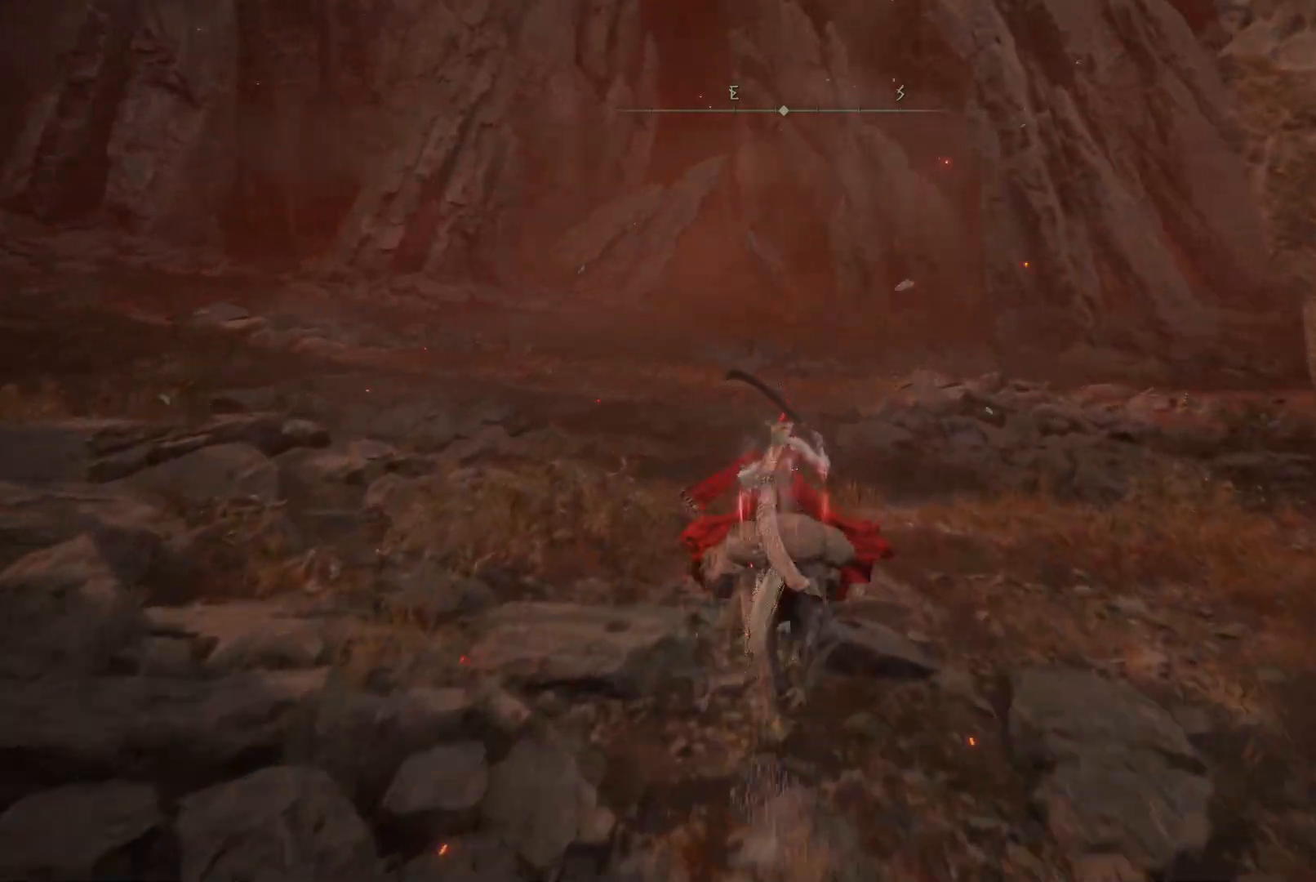
{"buttons": [], "left_stick": "up", "right_stick": "center", "events": [[350, "right_stick", "down-left"], [467, "right_stick", "center"]]}
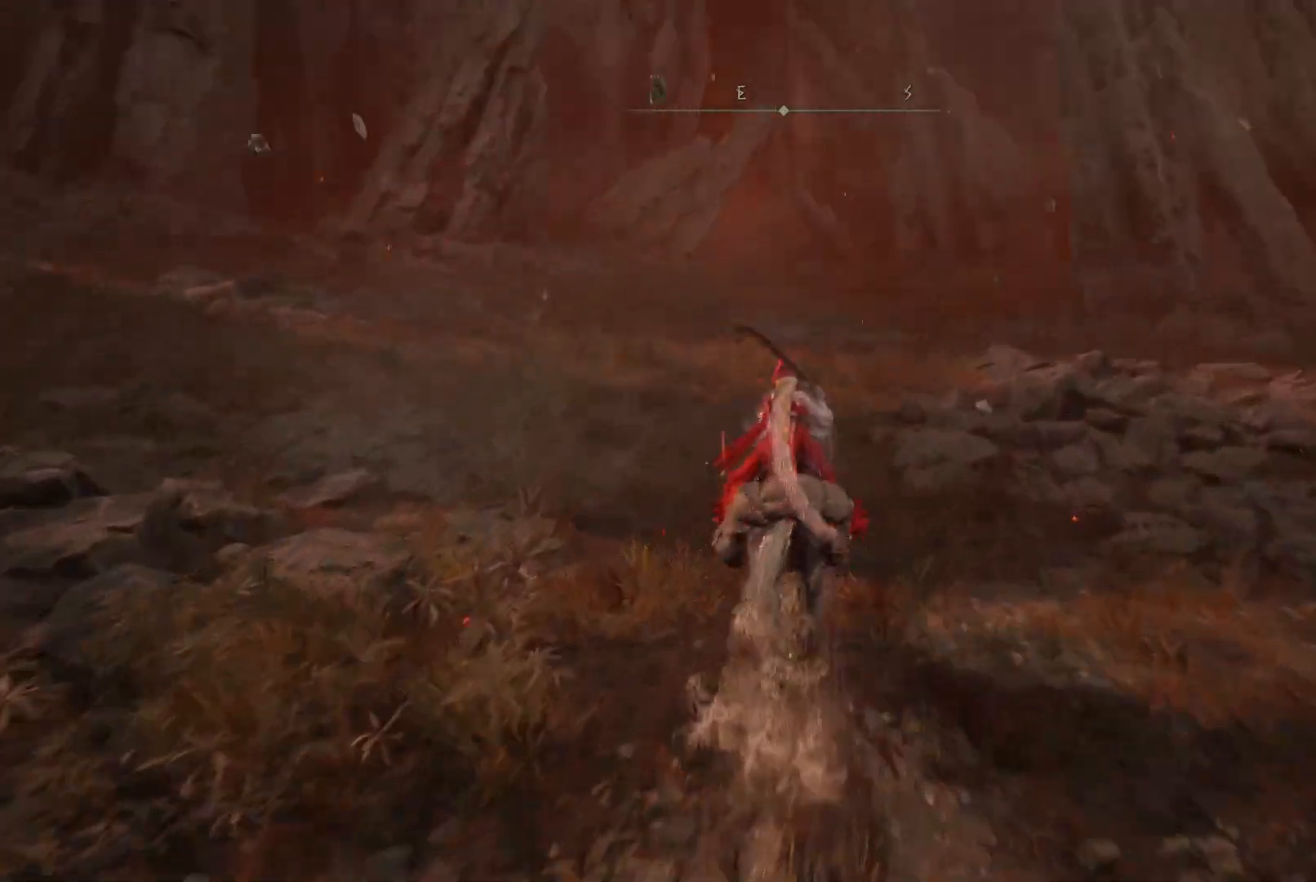
{"buttons": ["B"], "left_stick": "up", "right_stick": "center", "events": [[450, "B", "down"]]}
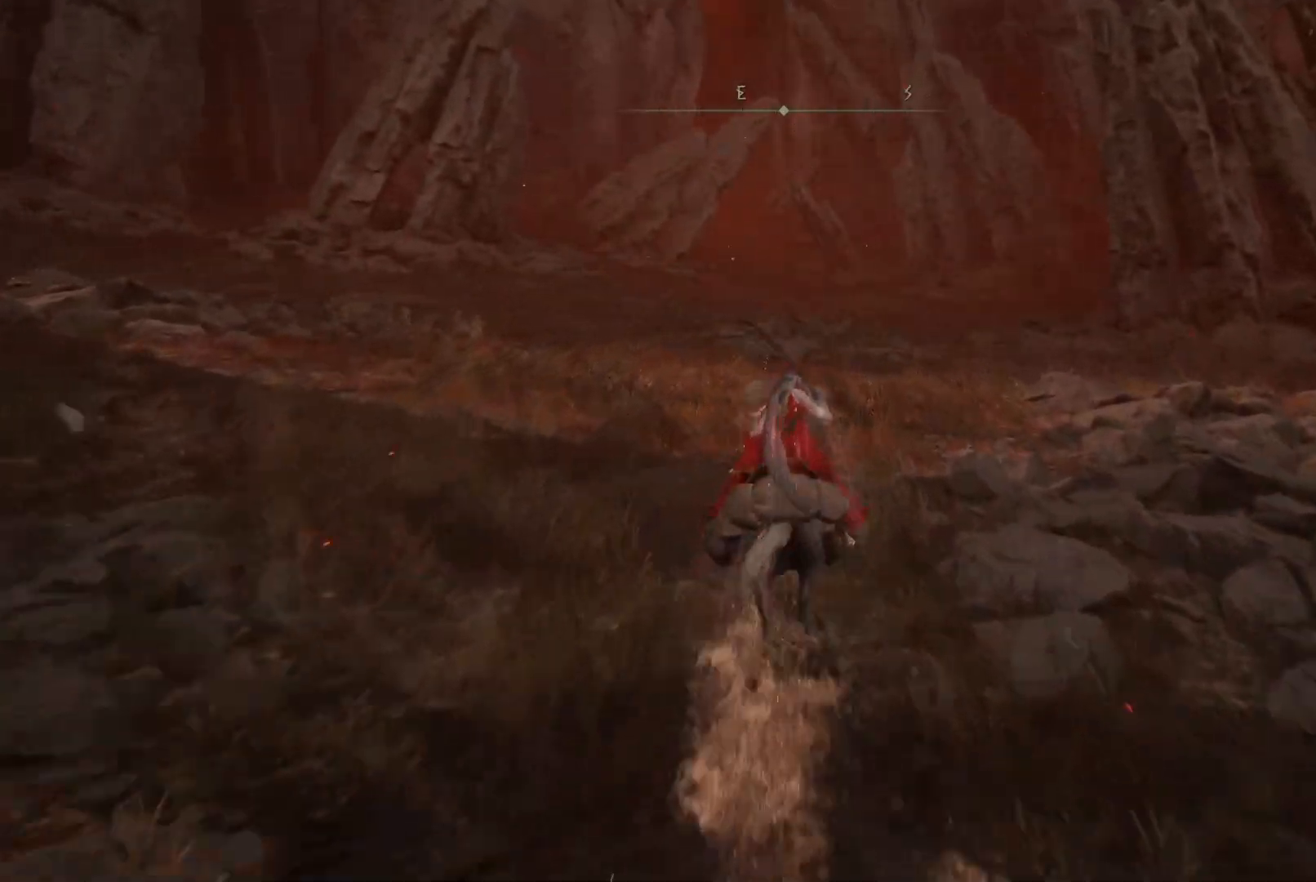
{"buttons": [], "left_stick": "up", "right_stick": "center", "events": [[50, "B", "up"]]}
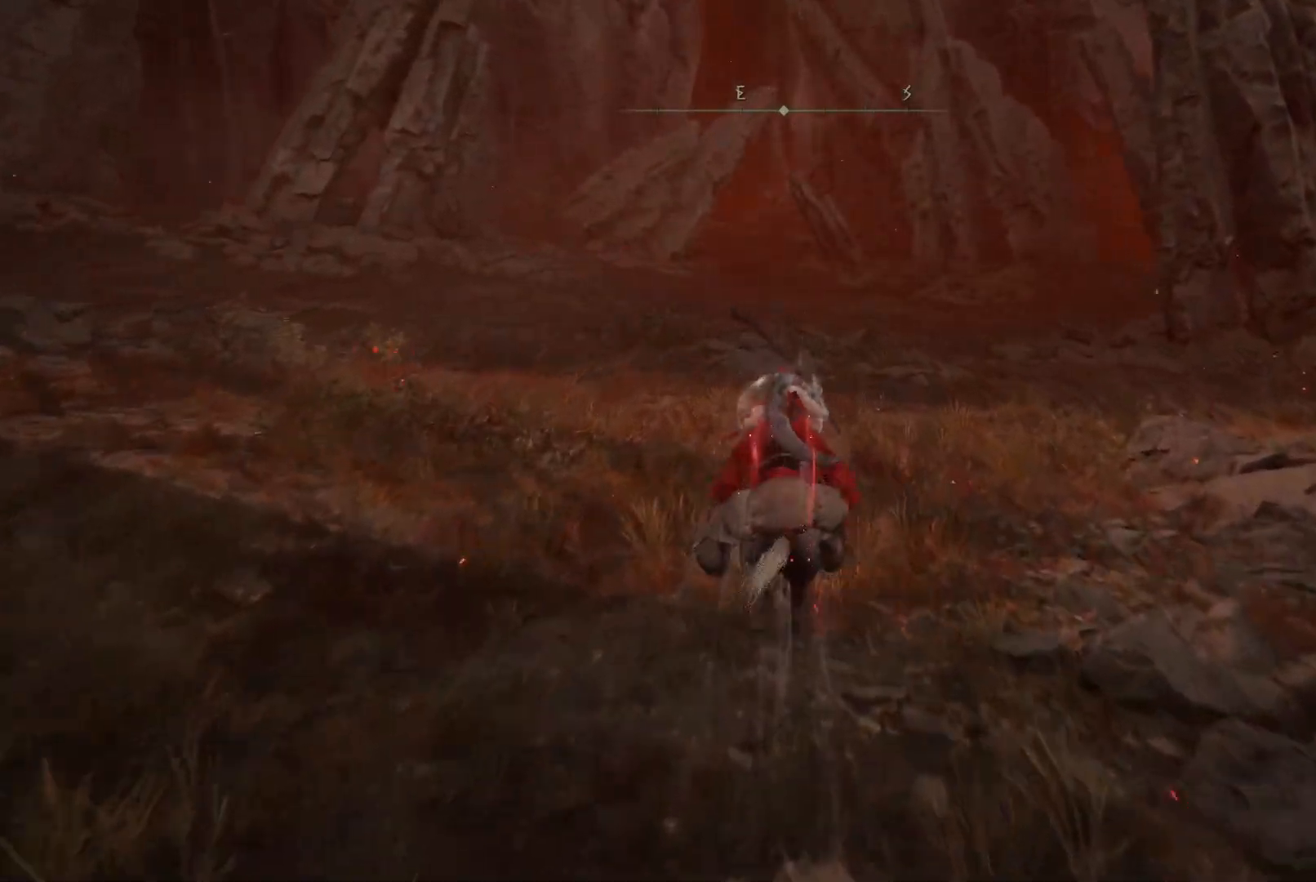
{"buttons": [], "left_stick": "up", "right_stick": "center", "events": []}
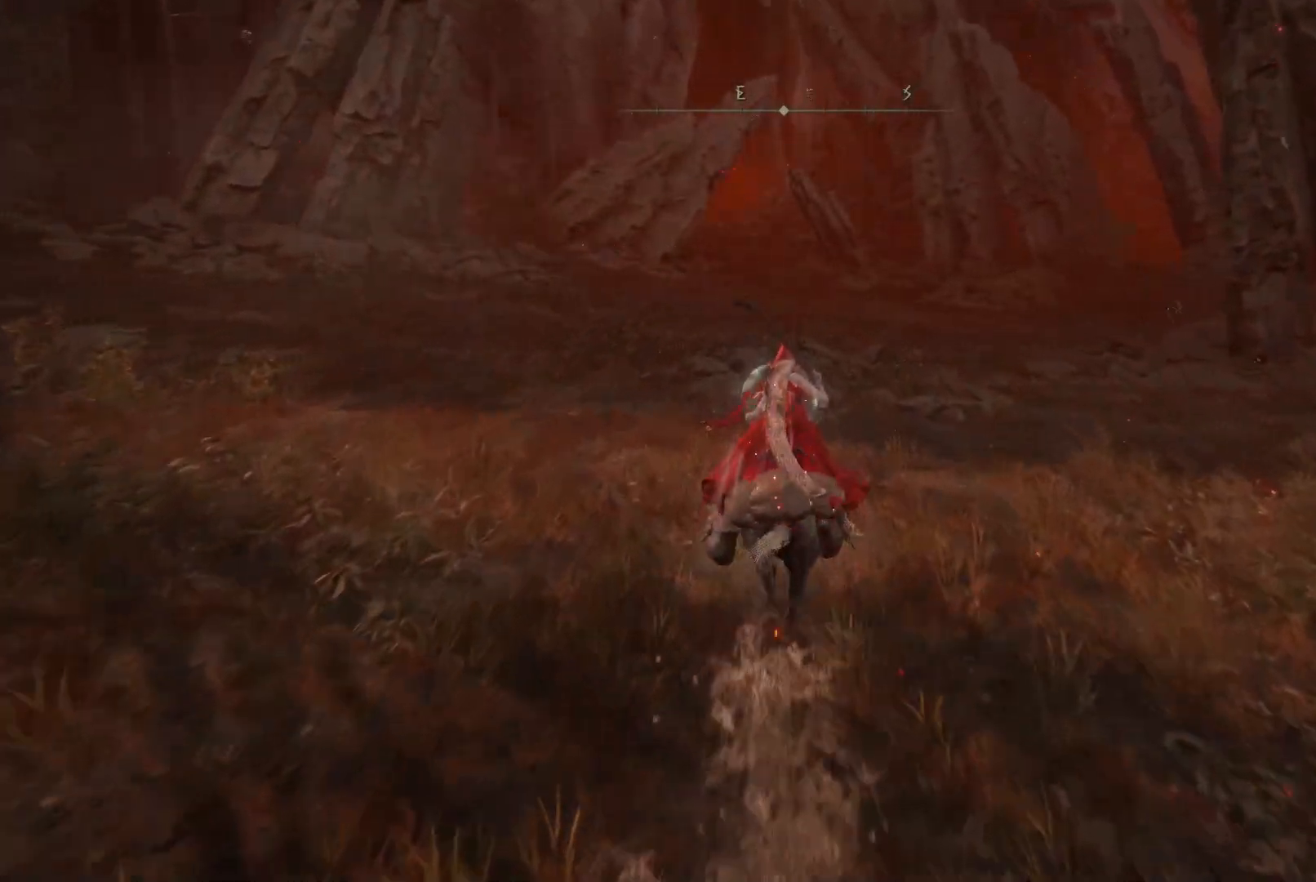
{"buttons": [], "left_stick": "up", "right_stick": "center", "events": [[283, "B", "down"], [367, "B", "up"]]}
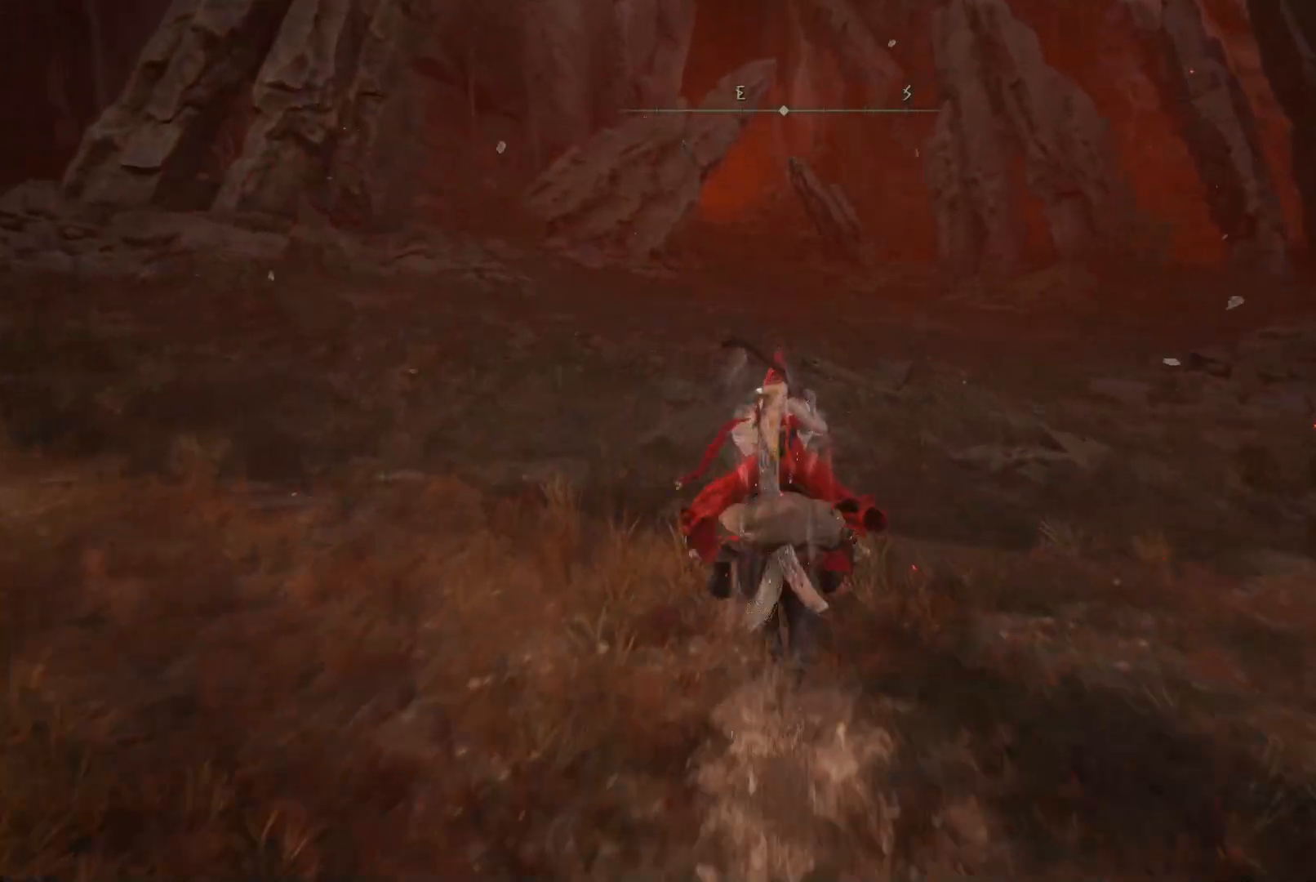
{"buttons": [], "left_stick": "up", "right_stick": "center", "events": []}
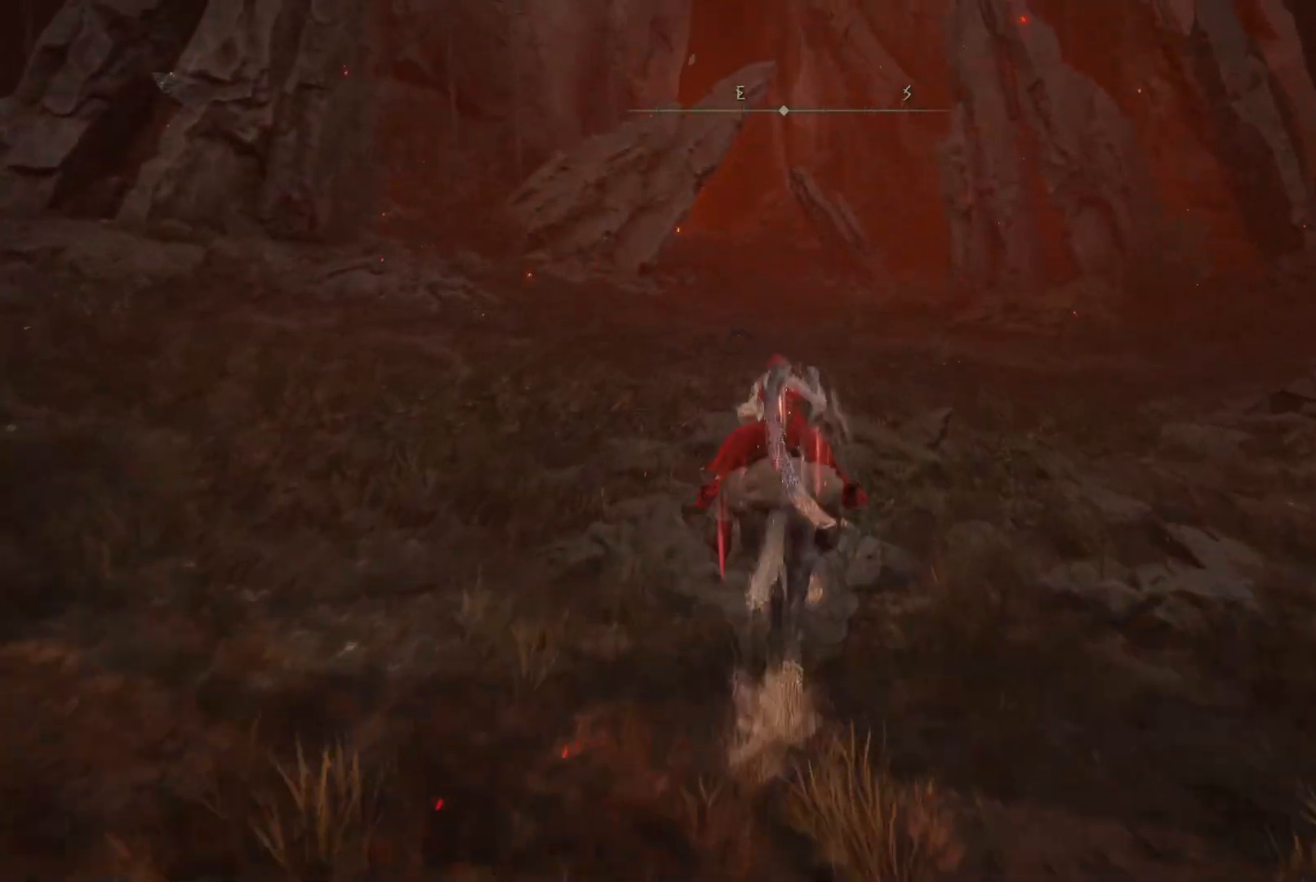
{"buttons": [], "left_stick": "up", "right_stick": "center", "events": []}
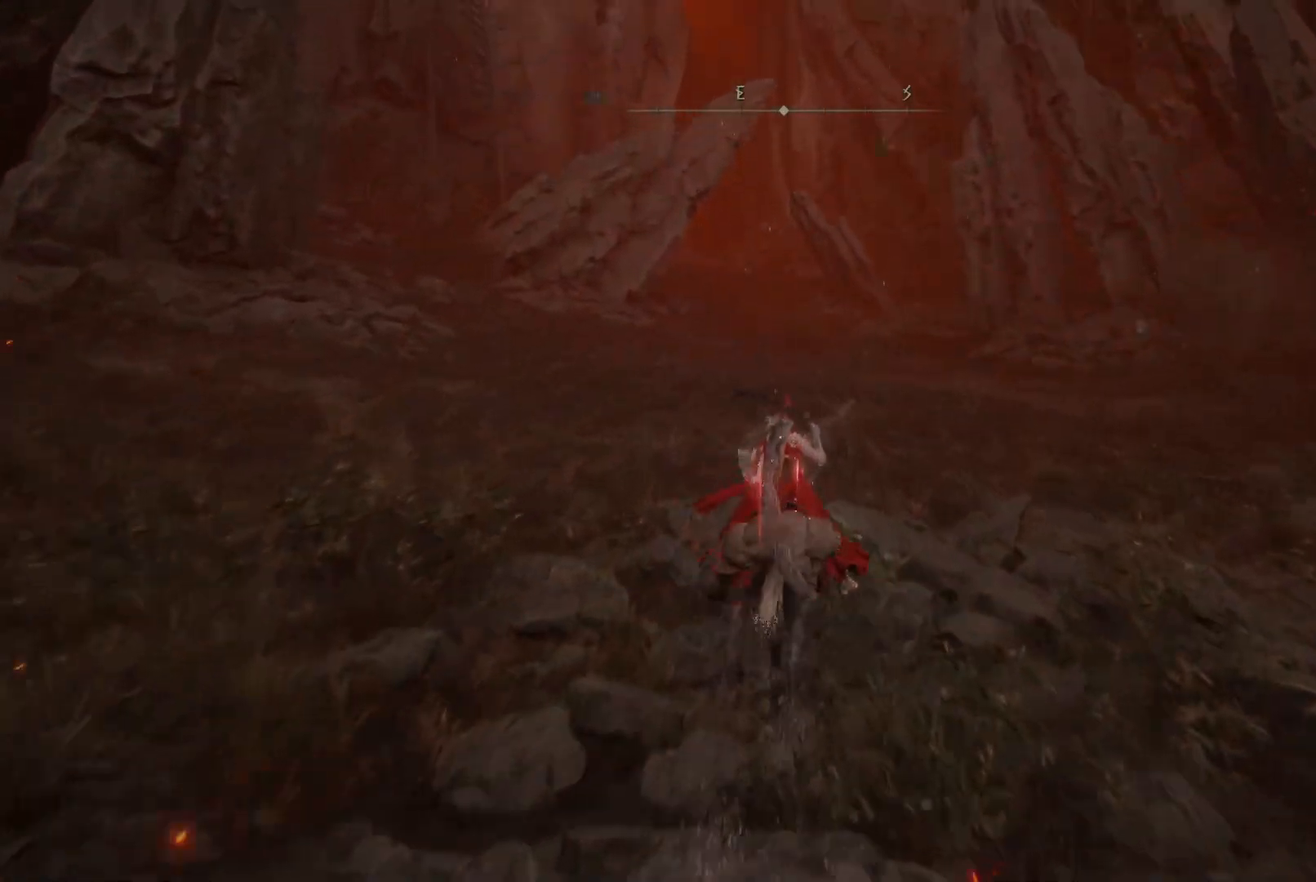
{"buttons": [], "left_stick": "up", "right_stick": "center", "events": []}
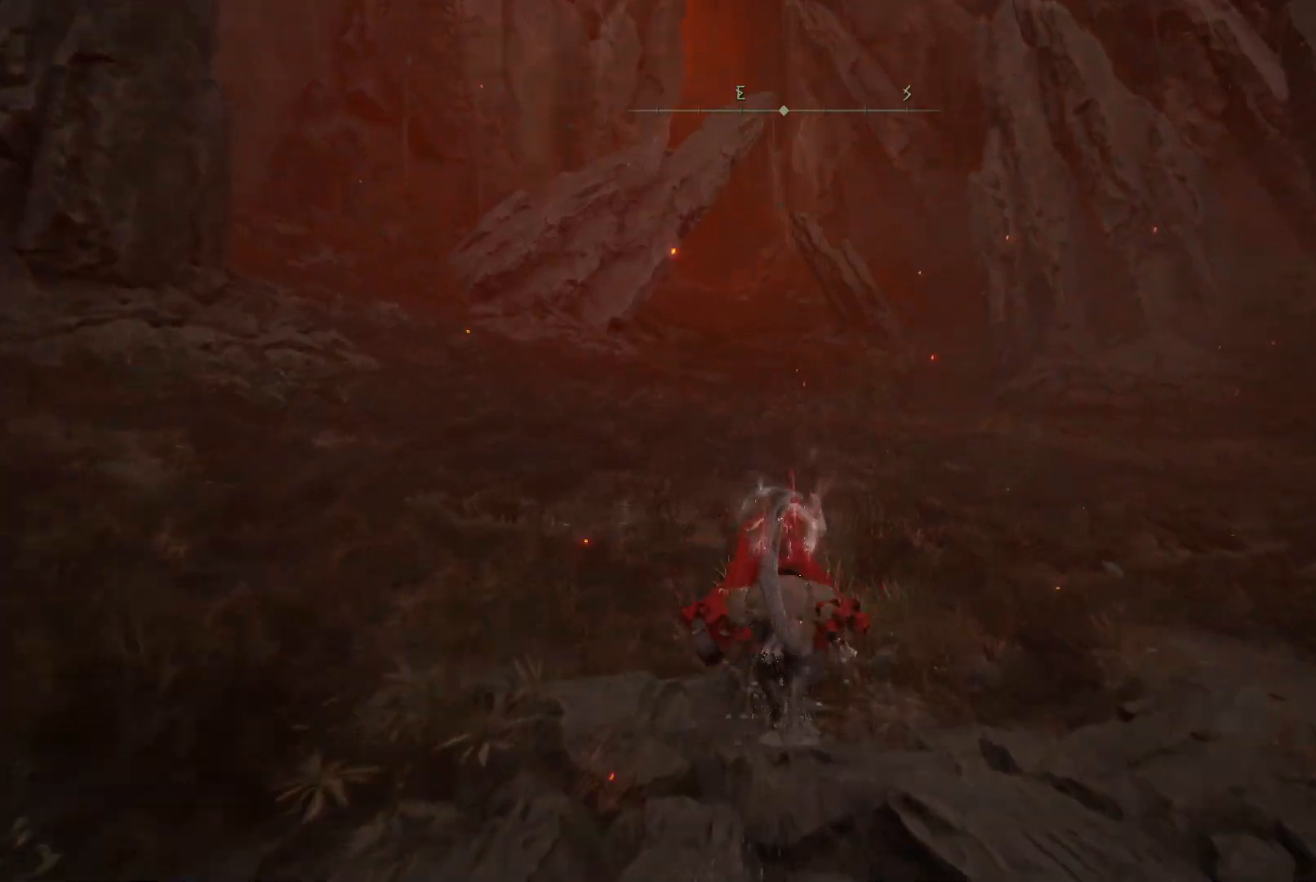
{"buttons": [], "left_stick": "up", "right_stick": "center", "events": []}
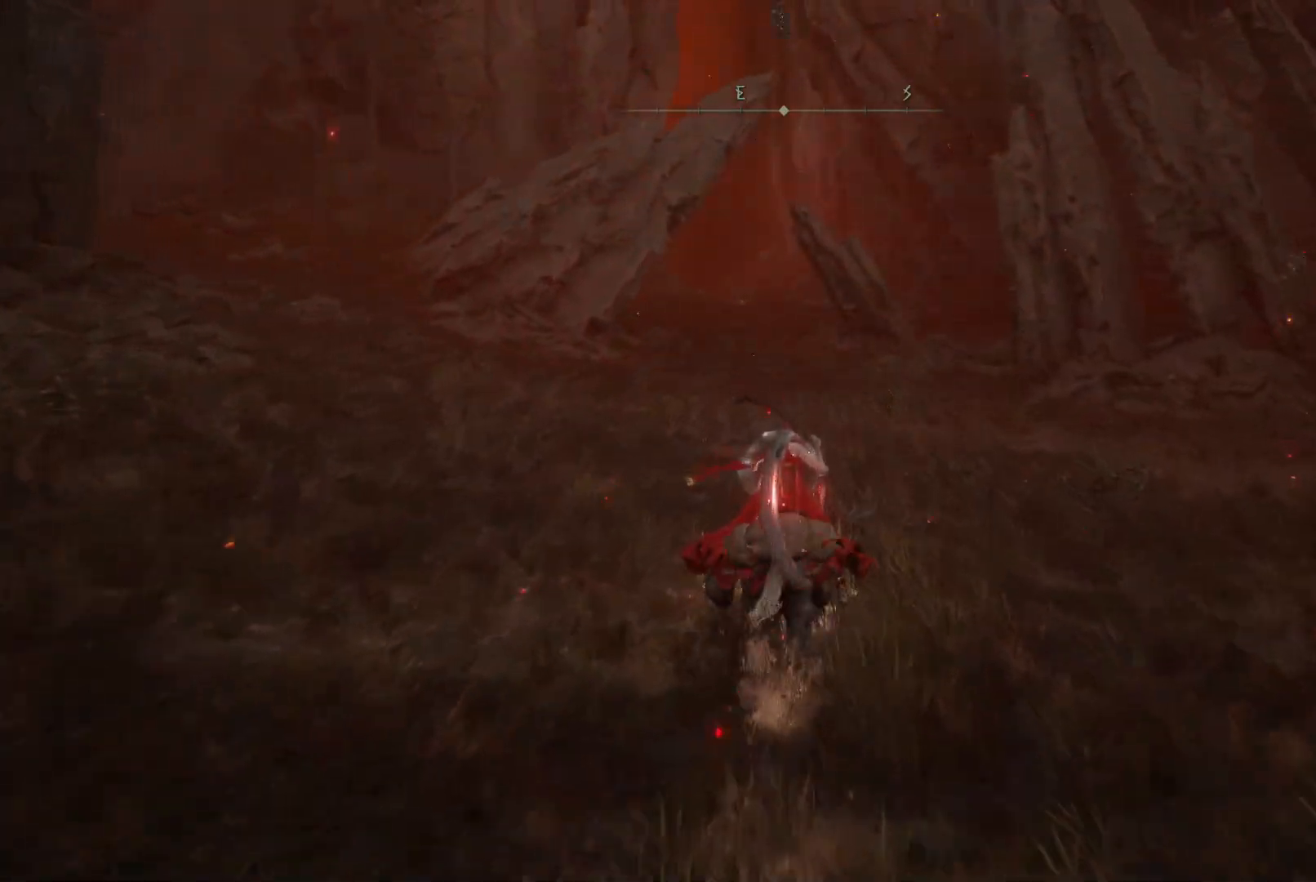
{"buttons": [], "left_stick": "up", "right_stick": "center", "events": [[67, "B", "down"], [167, "B", "up"]]}
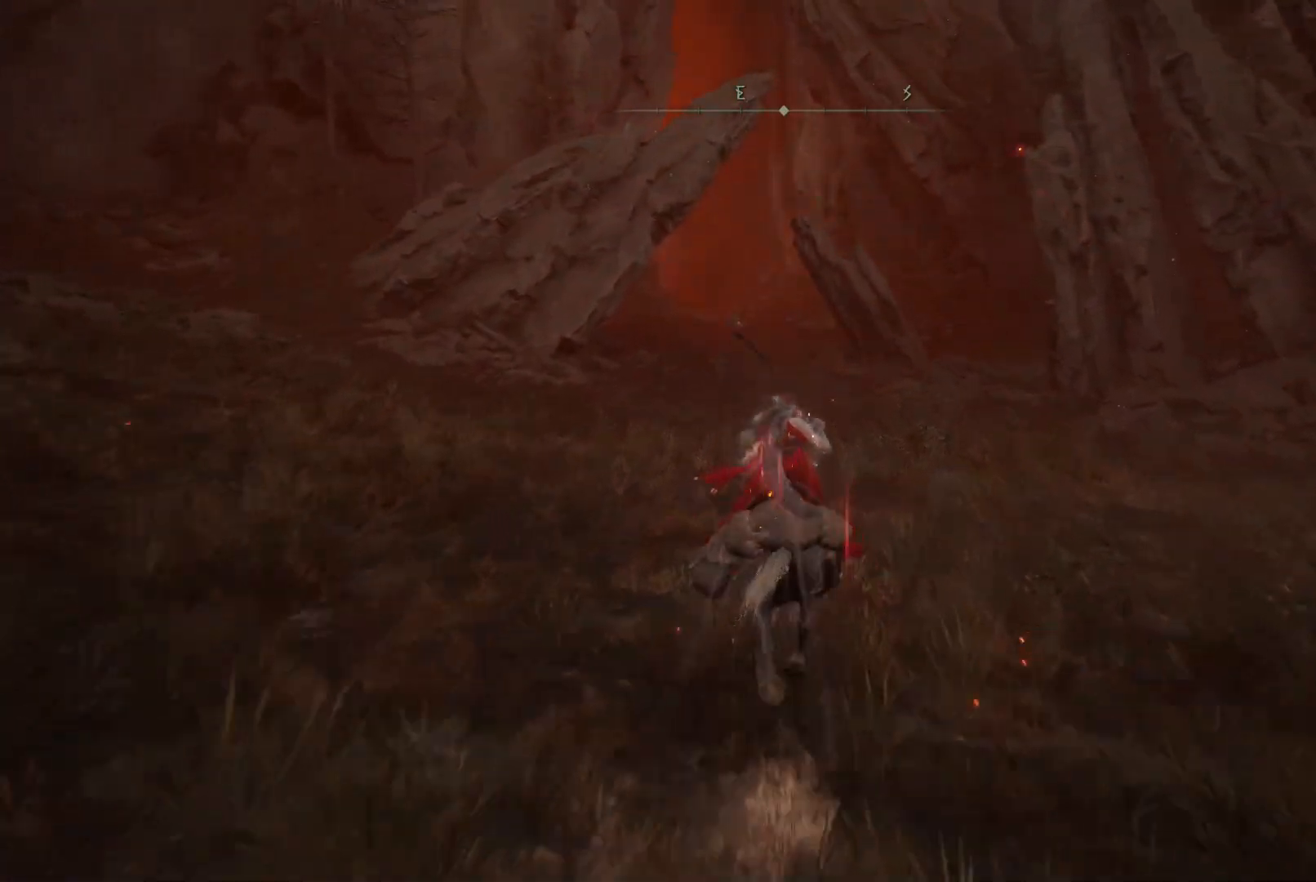
{"buttons": [], "left_stick": "up", "right_stick": "down-left", "events": [[183, "right_stick", "left"], [350, "right_stick", "down-left"]]}
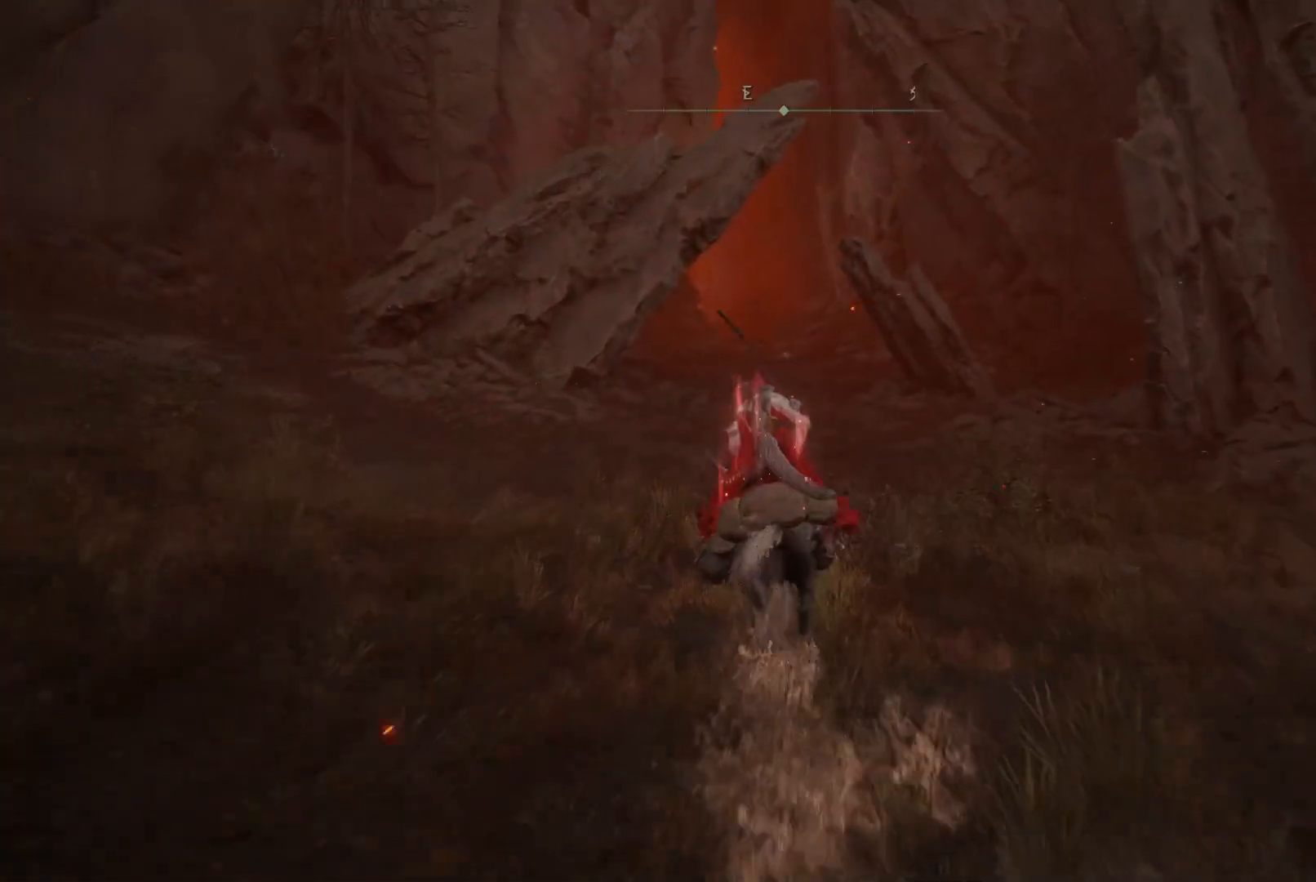
{"buttons": [], "left_stick": "up", "right_stick": "center", "events": [[50, "right_stick", "down"], [333, "right_stick", "center"]]}
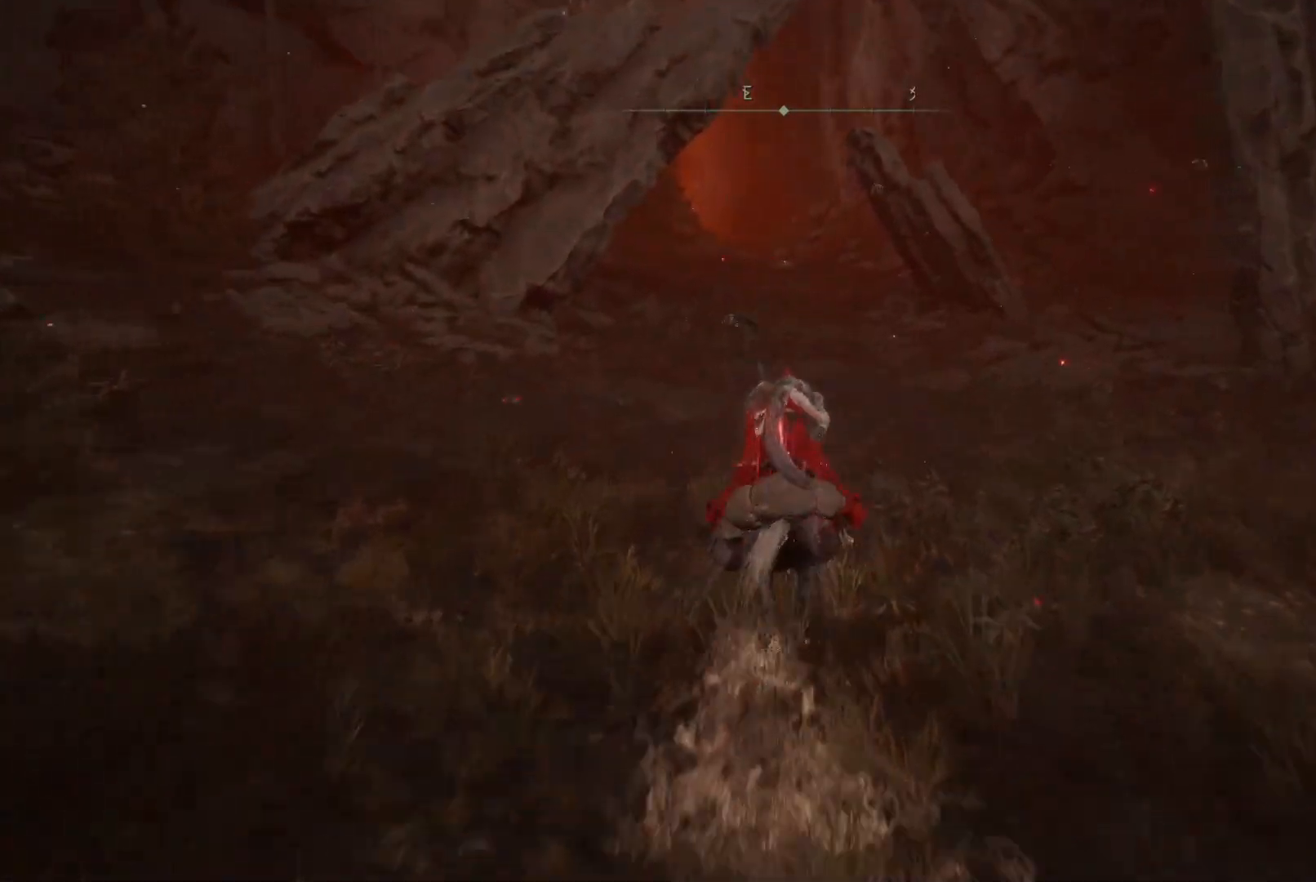
{"buttons": [], "left_stick": "up", "right_stick": "center", "events": [[317, "B", "down"], [383, "B", "up"]]}
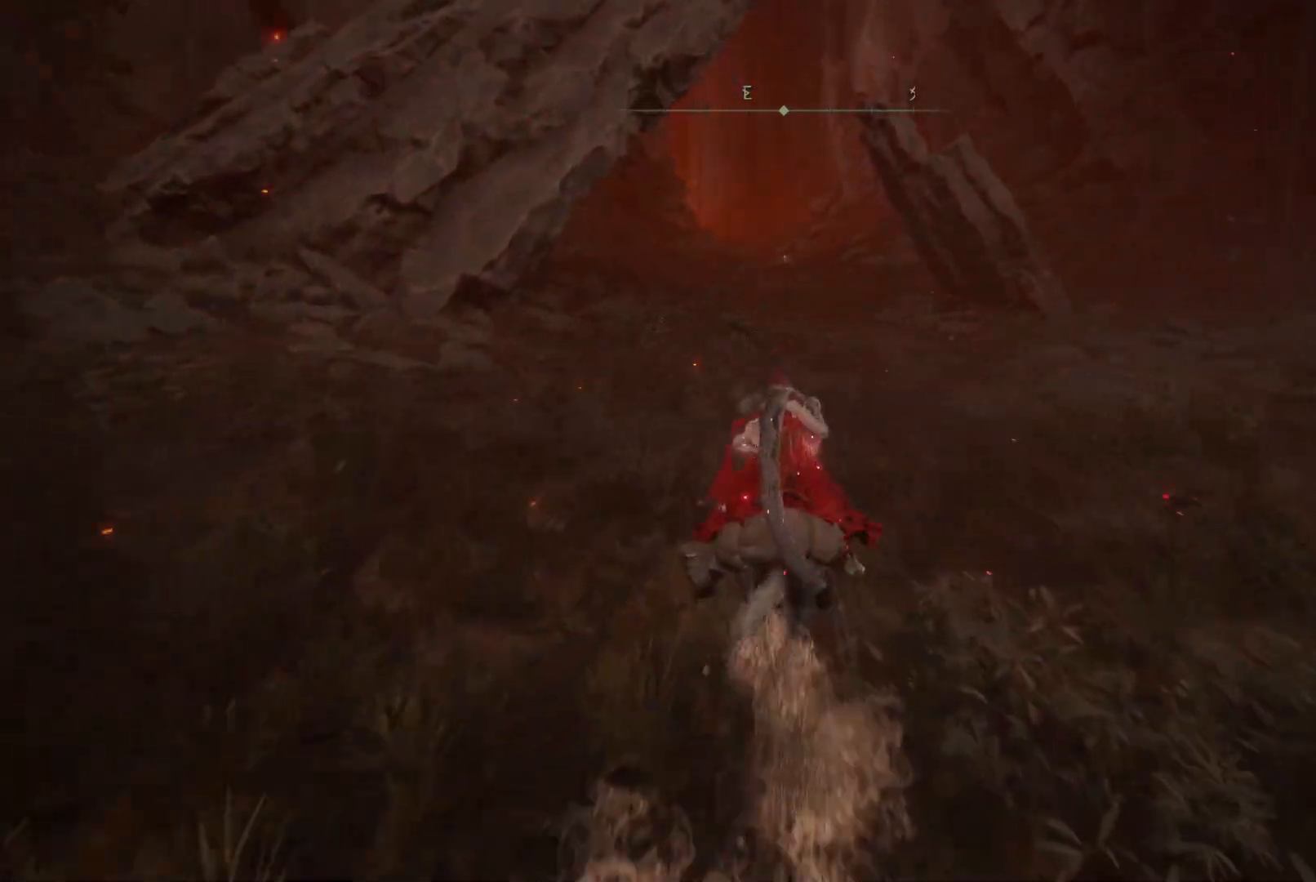
{"buttons": [], "left_stick": "up", "right_stick": "down", "events": [[317, "right_stick", "down"]]}
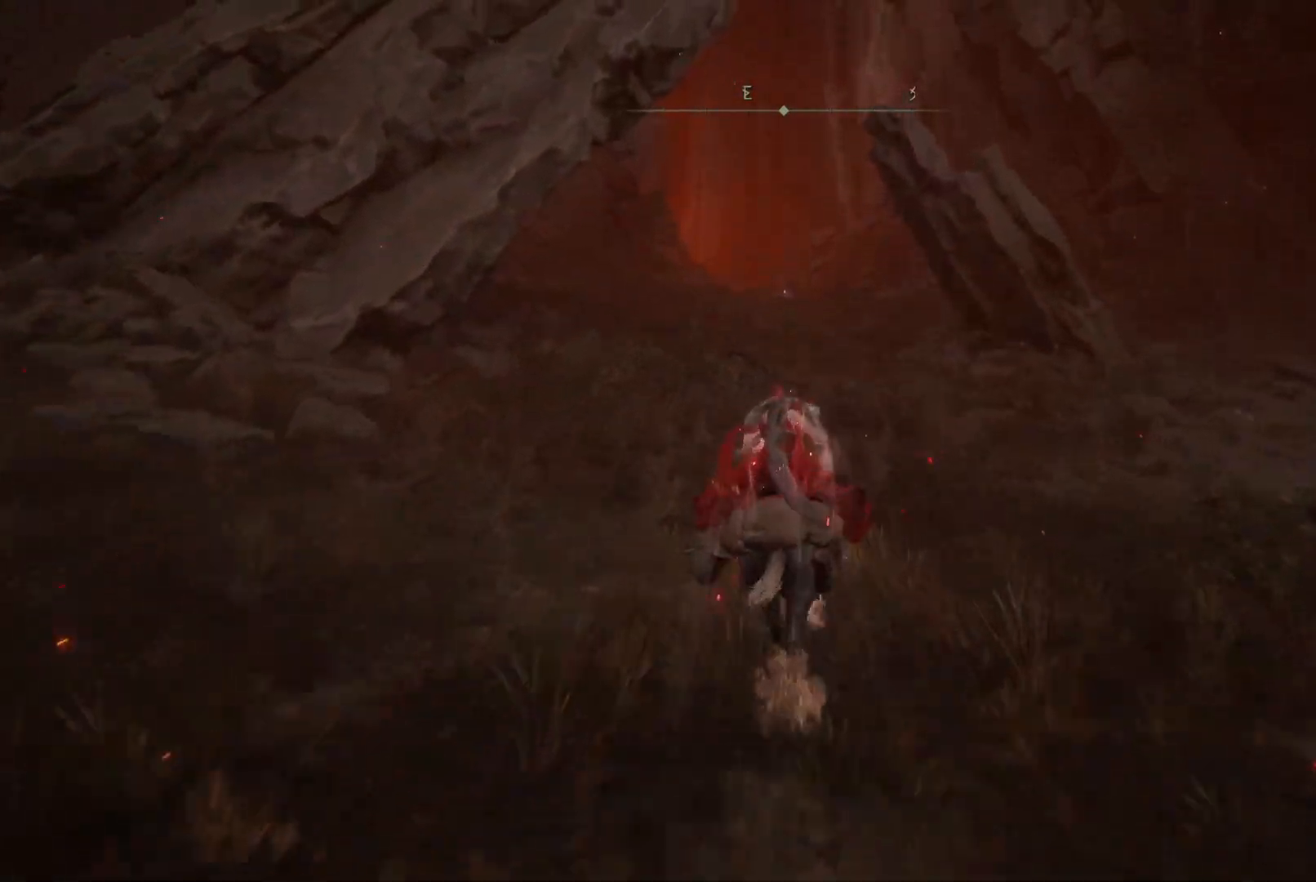
{"buttons": [], "left_stick": "up", "right_stick": "down", "events": []}
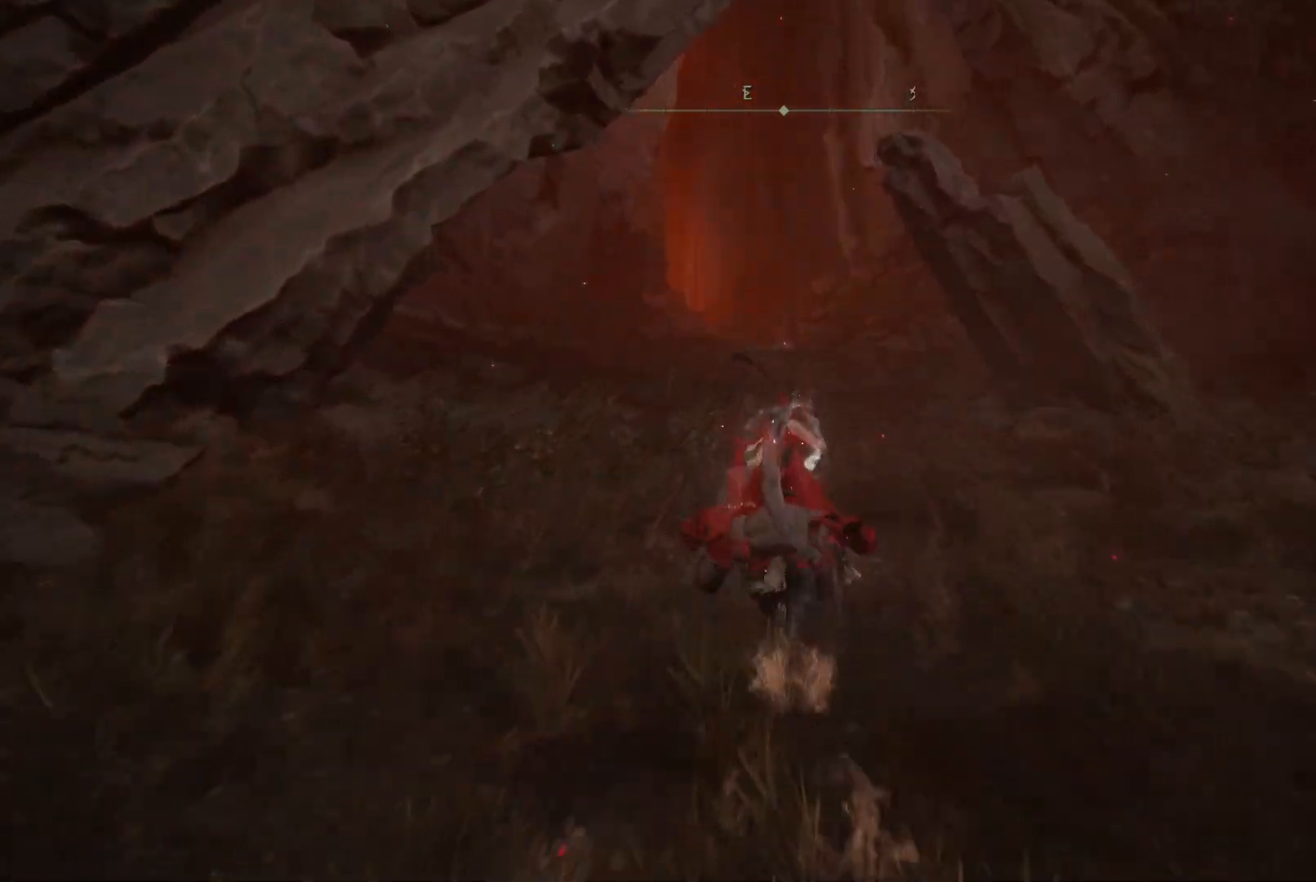
{"buttons": [], "left_stick": "up", "right_stick": "down", "events": []}
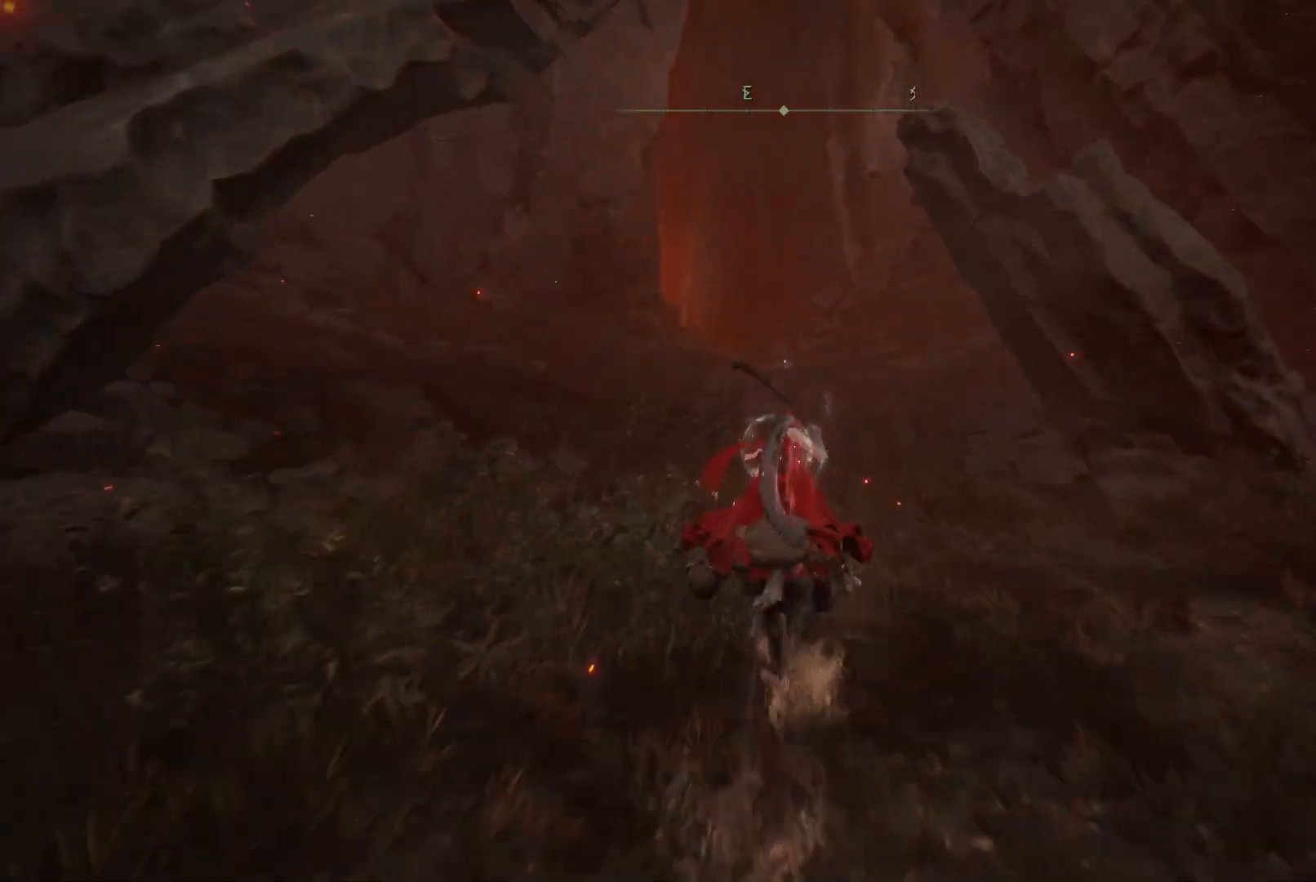
{"buttons": [], "left_stick": "up", "right_stick": "down", "events": []}
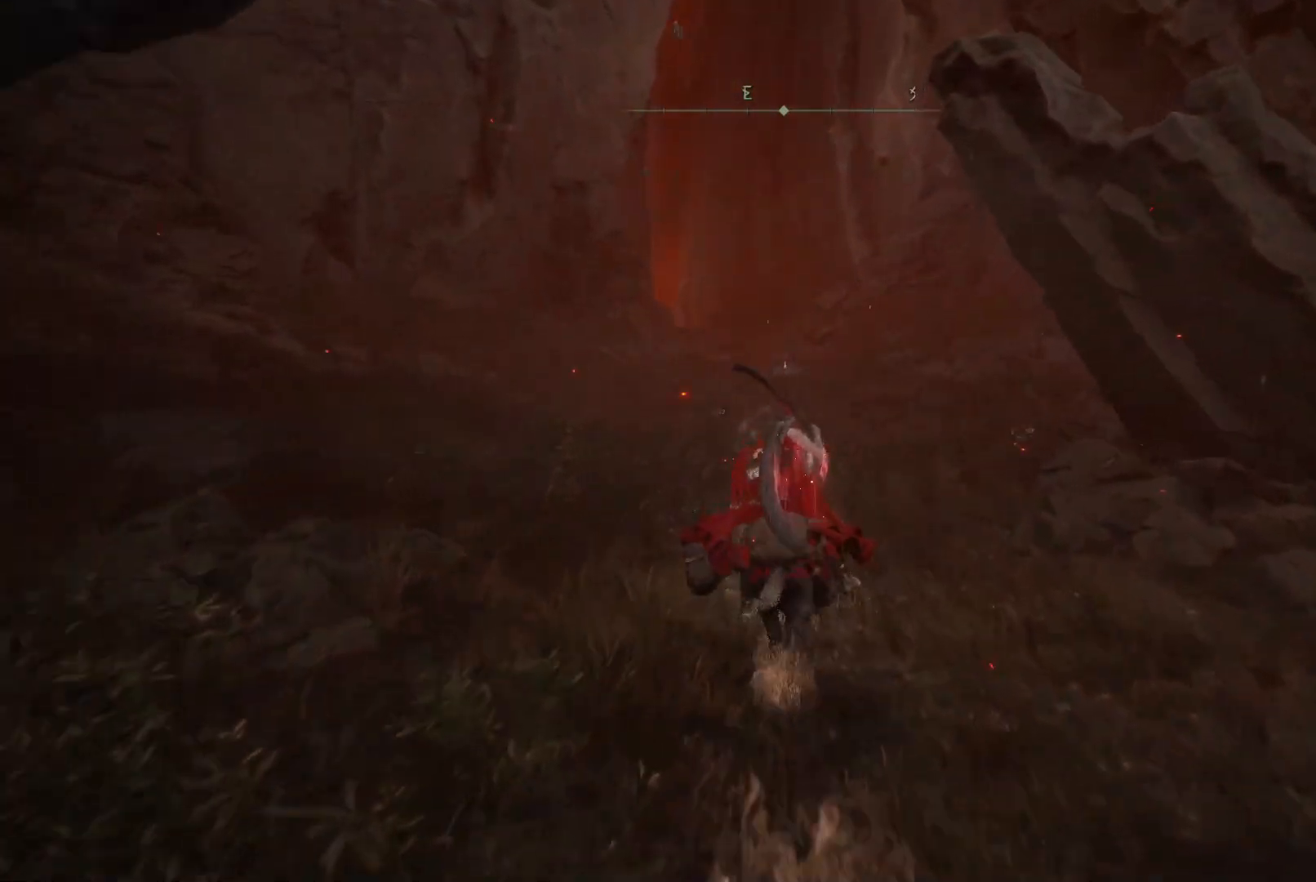
{"buttons": [], "left_stick": "up", "right_stick": "down", "events": []}